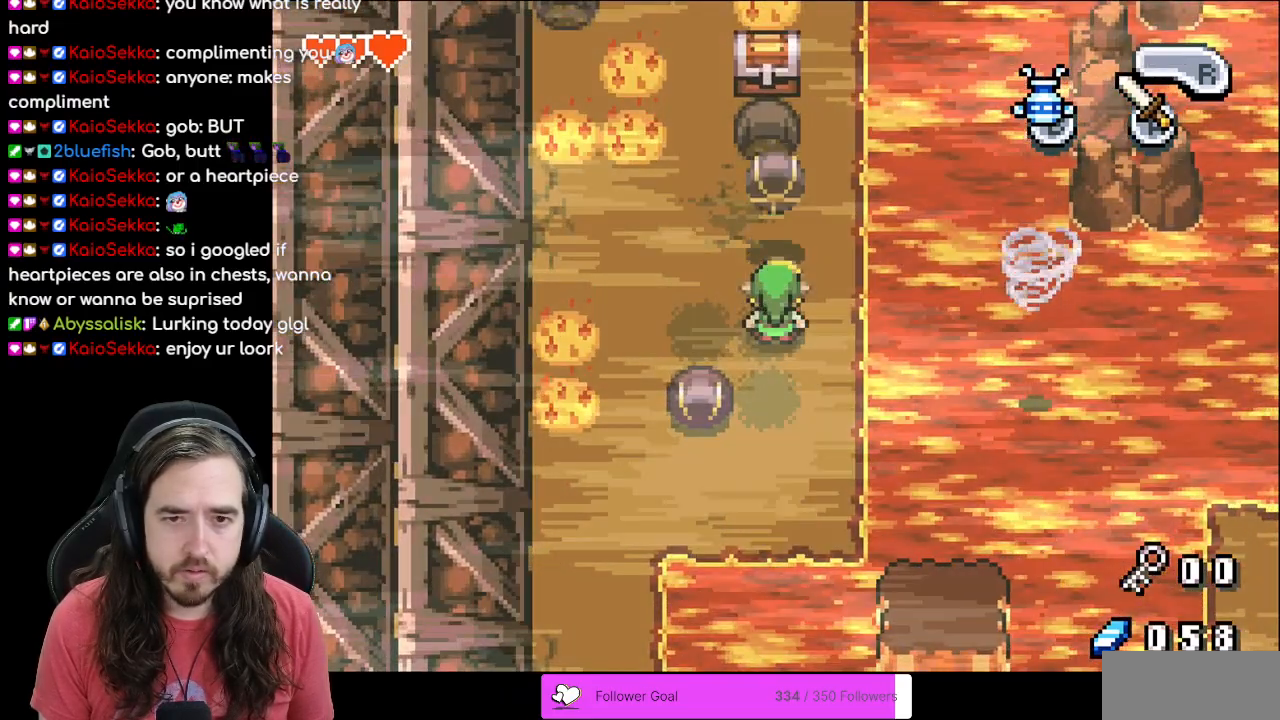
Gameplay with a controller (Nintendo layout); each line is a JSON object with the inputs held at the frame after it. "events" lists button and stick changes between this image and that frame as [ms after this image, input, new state], when the widget could be followed in between. Not read: L1 L3 R3.
{"buttons": ["DPAD_UP"], "events": [[300, "DPAD_UP", "down"]]}
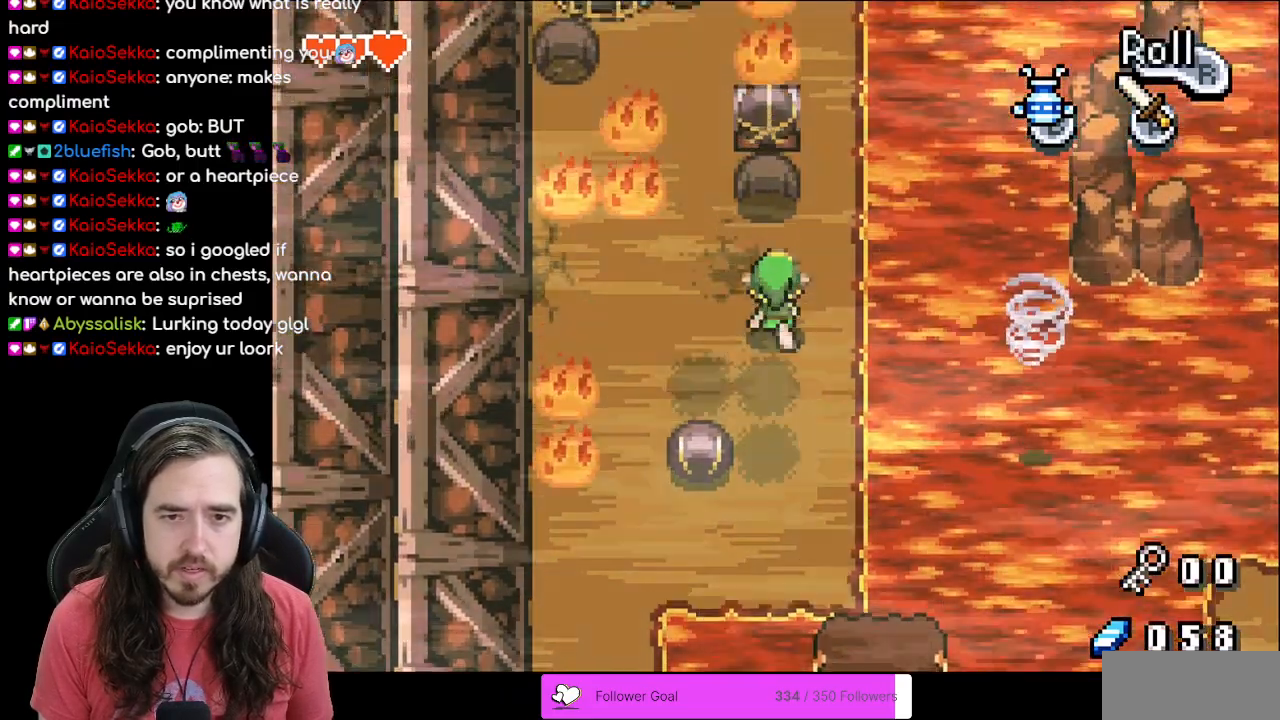
{"buttons": ["DPAD_UP"], "events": []}
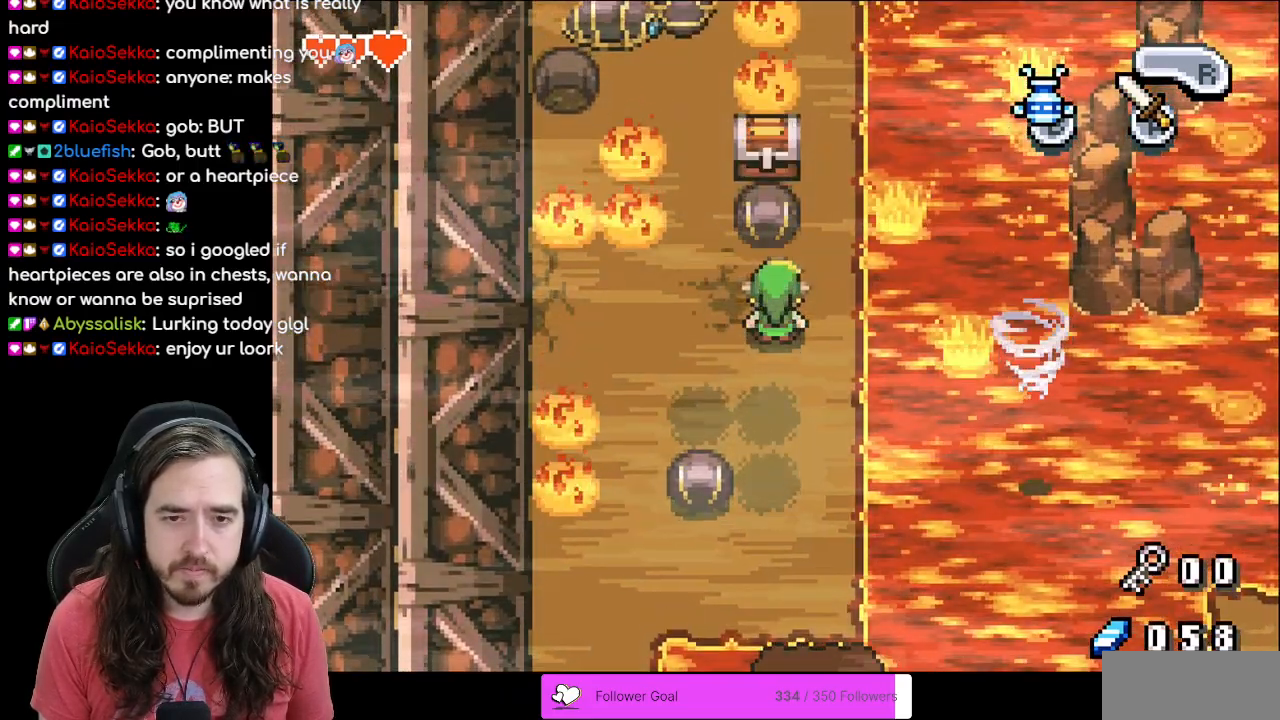
{"buttons": ["A", "DPAD_UP"], "events": [[500, "A", "down"]]}
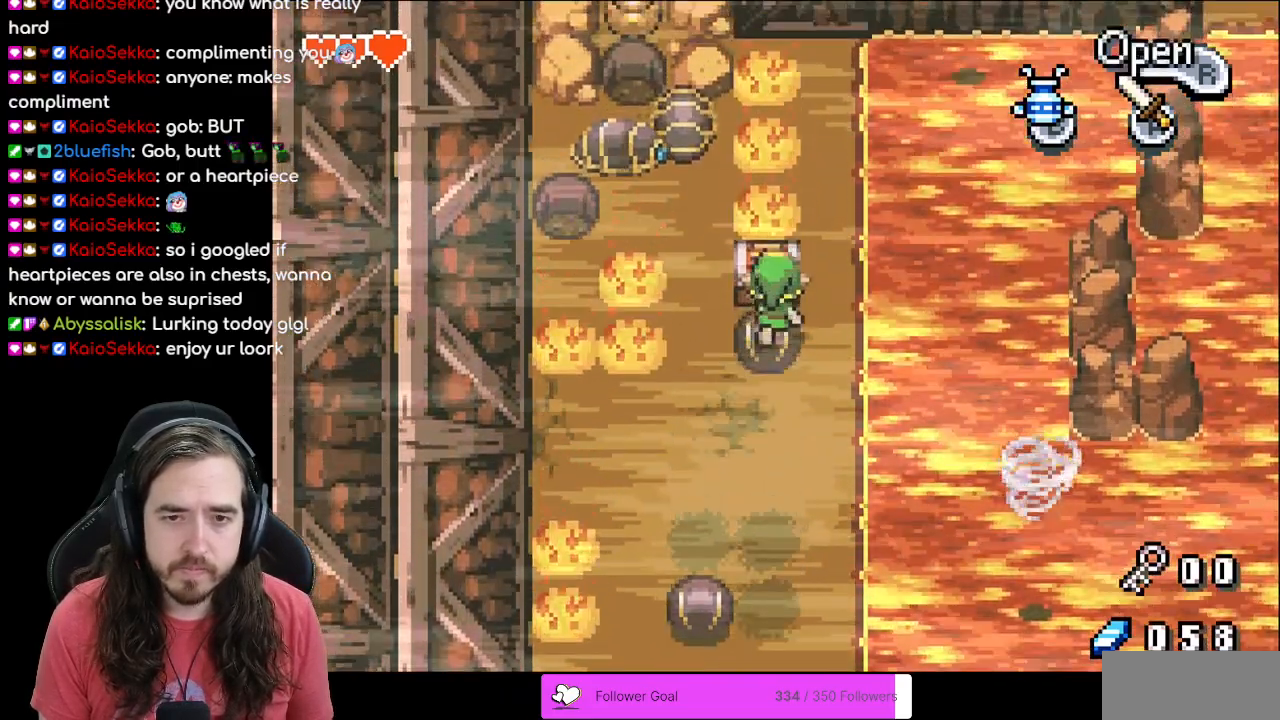
{"buttons": ["A", "B"], "events": [[83, "DPAD_UP", "up"], [150, "A", "up"], [283, "B", "down"], [500, "A", "down"]]}
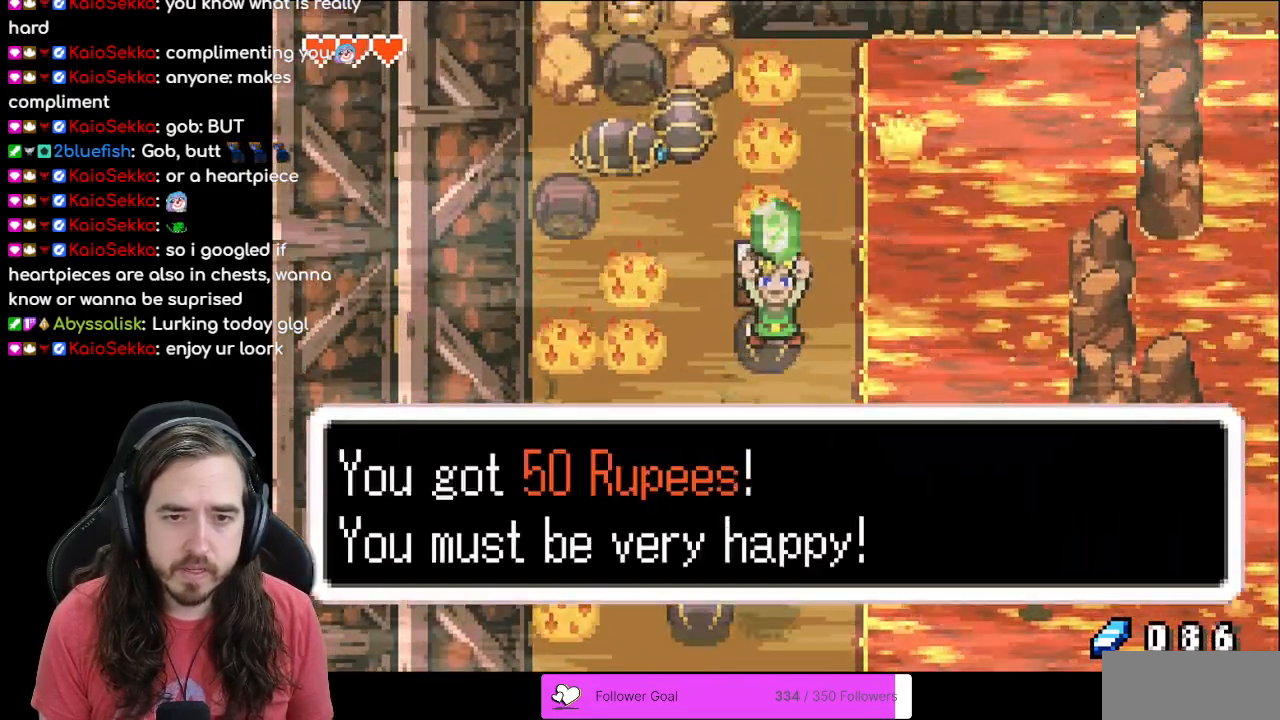
{"buttons": [], "events": [[133, "A", "up"], [333, "B", "up"]]}
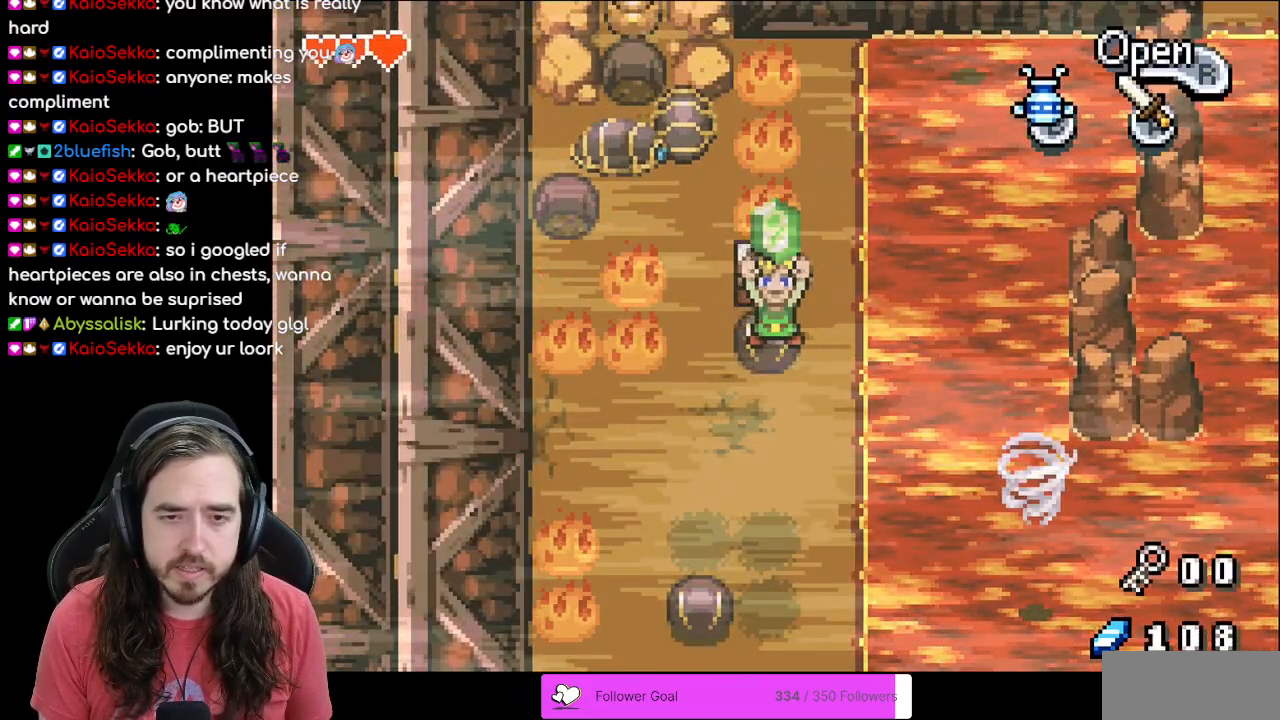
{"buttons": [], "events": [[133, "DPAD_DOWN", "down"], [250, "DPAD_DOWN", "up"], [283, "DPAD_LEFT", "down"], [417, "DPAD_LEFT", "up"]]}
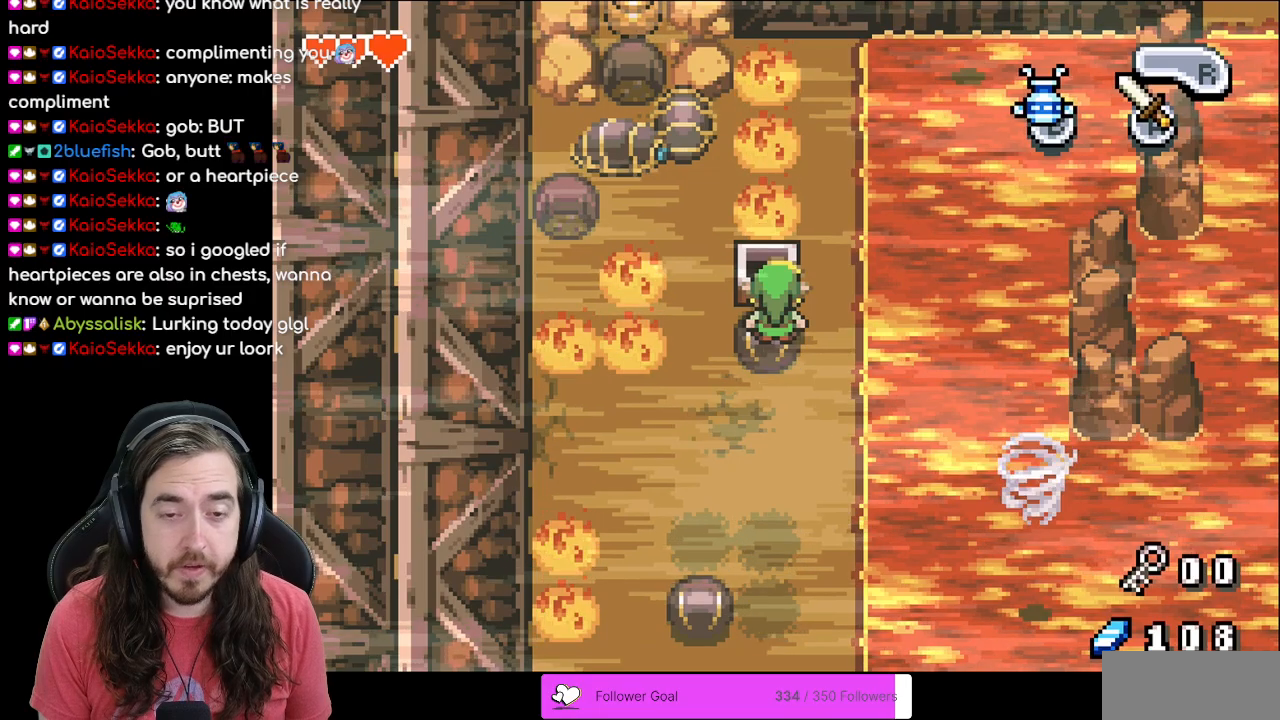
{"buttons": ["DPAD_LEFT"], "events": [[83, "DPAD_LEFT", "down"], [200, "DPAD_LEFT", "up"], [467, "DPAD_LEFT", "down"]]}
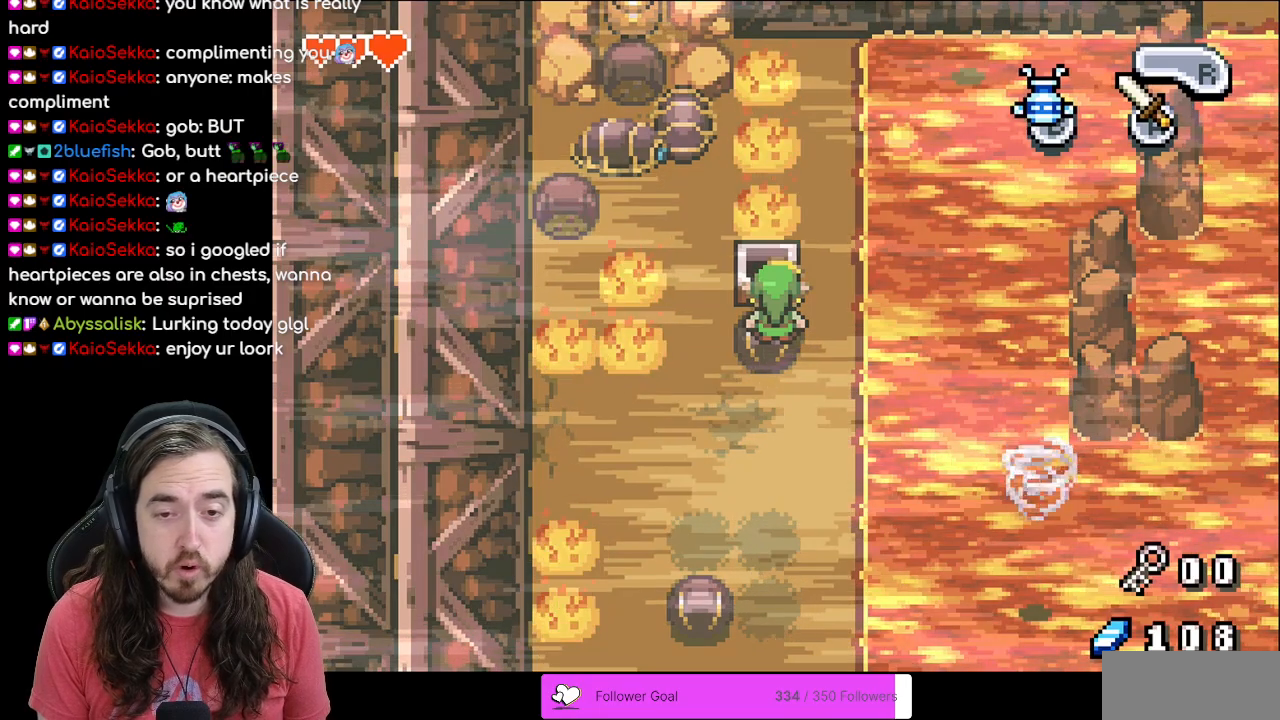
{"buttons": ["A"], "events": [[100, "DPAD_LEFT", "up"], [317, "DPAD_LEFT", "down"], [450, "A", "down"], [483, "DPAD_LEFT", "up"]]}
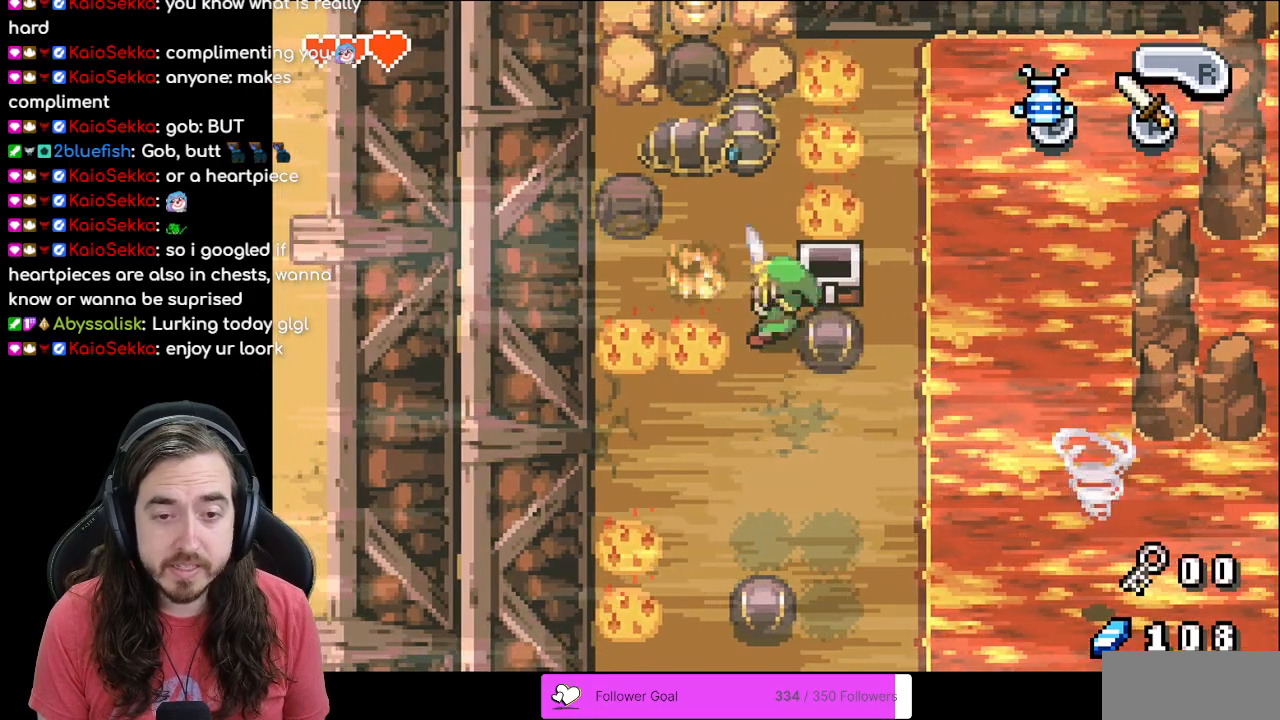
{"buttons": ["DPAD_UP"], "events": [[133, "A", "up"], [250, "DPAD_DOWN", "down"], [333, "DPAD_DOWN", "up"], [367, "DPAD_LEFT", "down"], [433, "DPAD_LEFT", "up"], [433, "DPAD_UP", "down"]]}
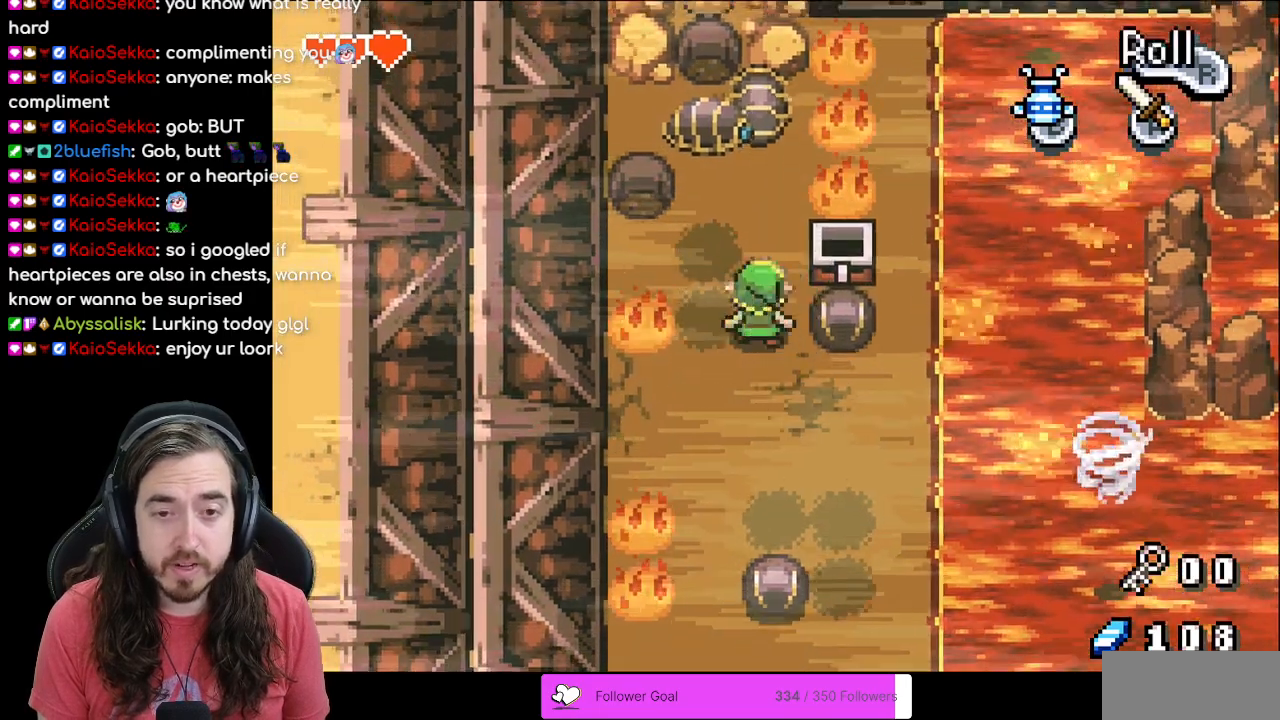
{"buttons": ["A", "DPAD_UP"], "events": [[317, "A", "down"]]}
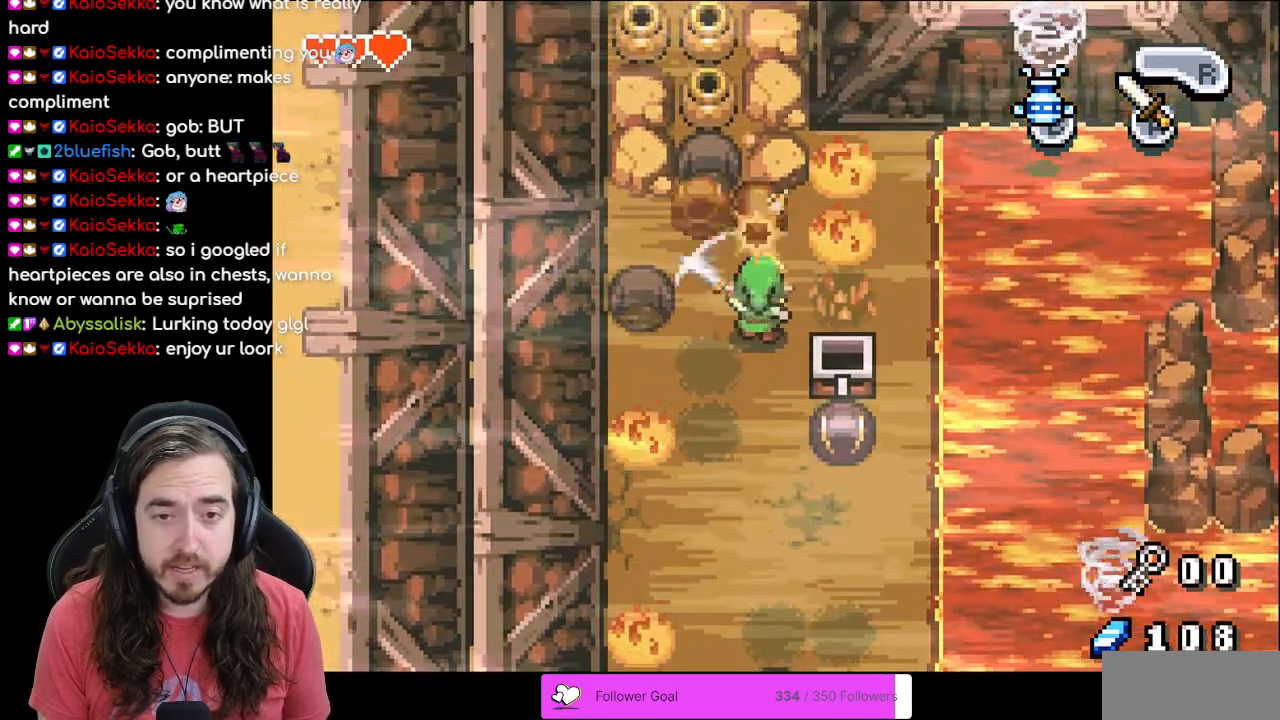
{"buttons": ["DPAD_UP"], "events": [[67, "A", "up"]]}
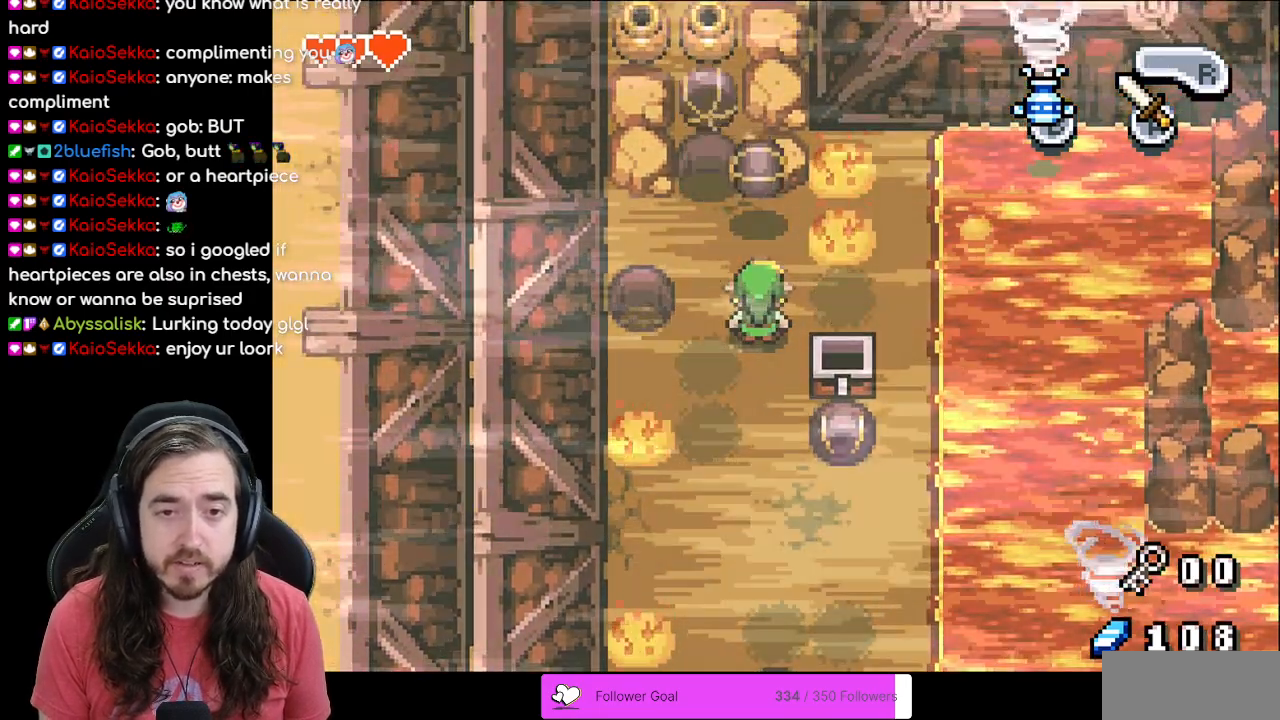
{"buttons": [], "events": [[150, "DPAD_LEFT", "down"], [183, "DPAD_LEFT", "up"], [500, "DPAD_UP", "up"]]}
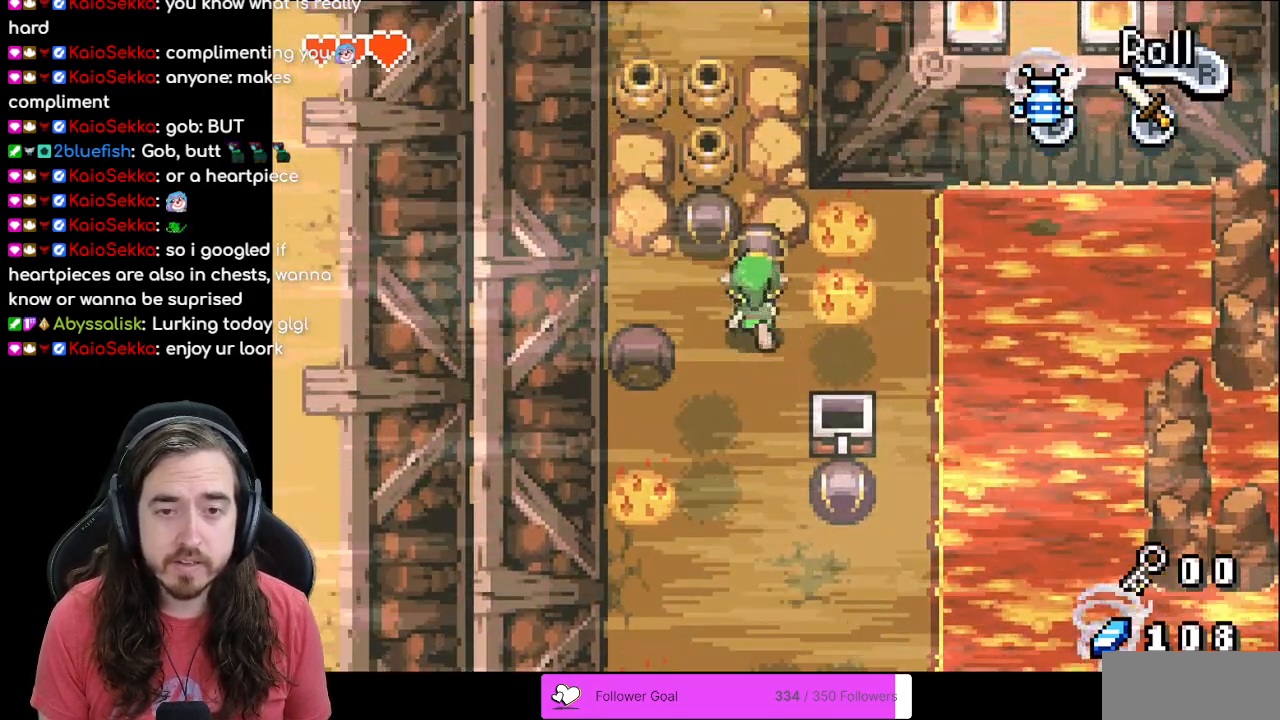
{"buttons": [], "events": [[17, "R1", "down"], [167, "R1", "up"], [400, "DPAD_UP", "down"], [483, "DPAD_UP", "up"]]}
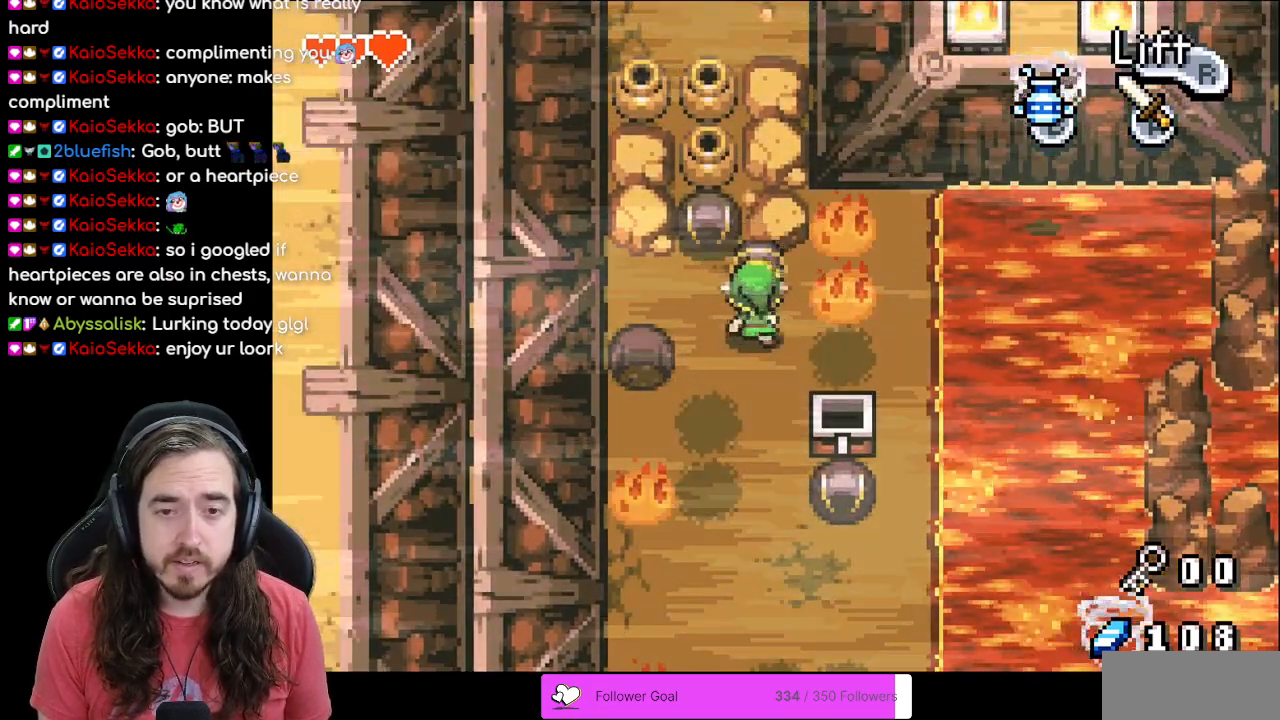
{"buttons": [], "events": [[167, "DPAD_UP", "down"], [250, "R1", "down"], [267, "DPAD_UP", "up"], [417, "R1", "up"]]}
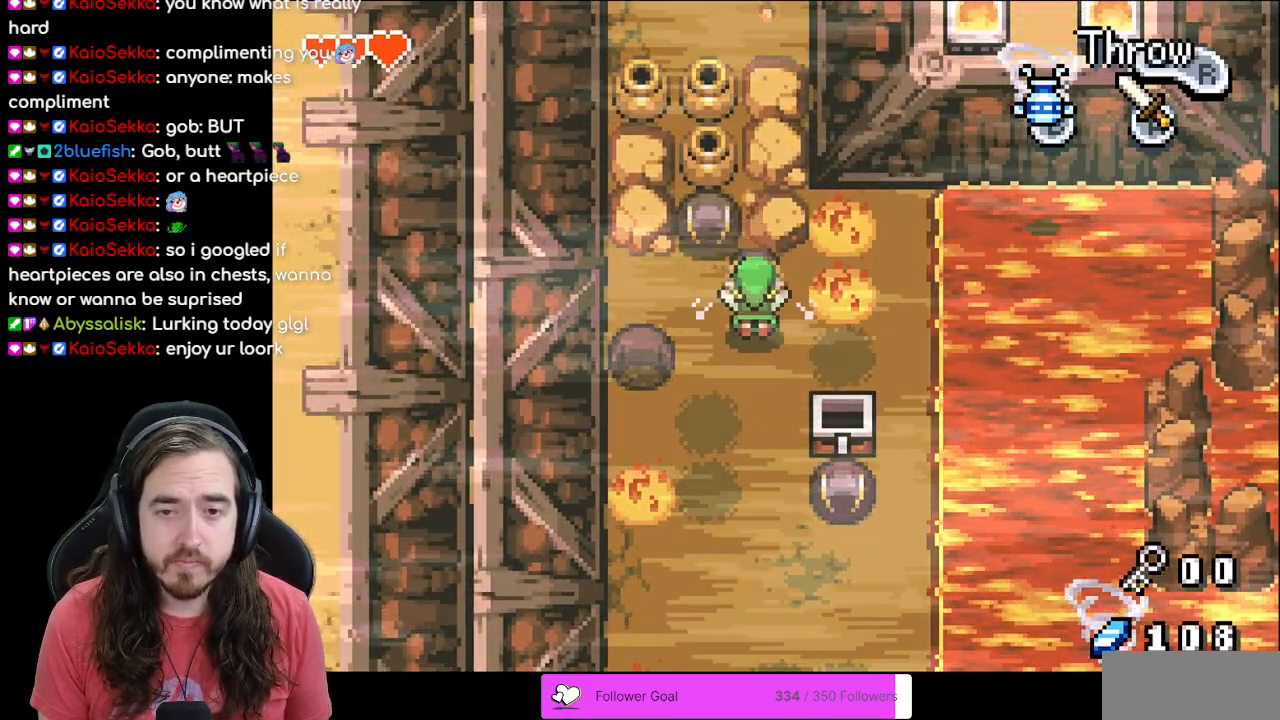
{"buttons": ["R1", "DPAD_LEFT"], "events": [[267, "DPAD_DOWN", "down"], [450, "DPAD_DOWN", "up"], [467, "DPAD_LEFT", "down"], [500, "R1", "down"]]}
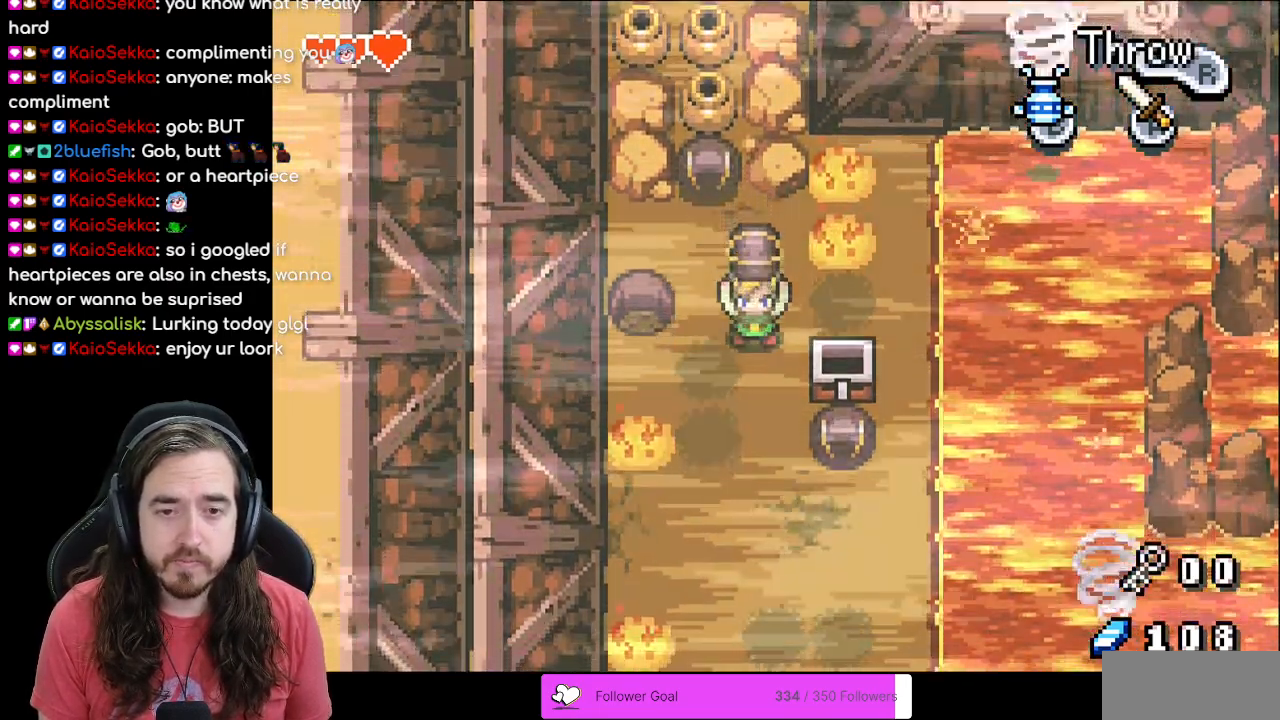
{"buttons": [], "events": [[100, "R1", "up"], [117, "DPAD_LEFT", "up"]]}
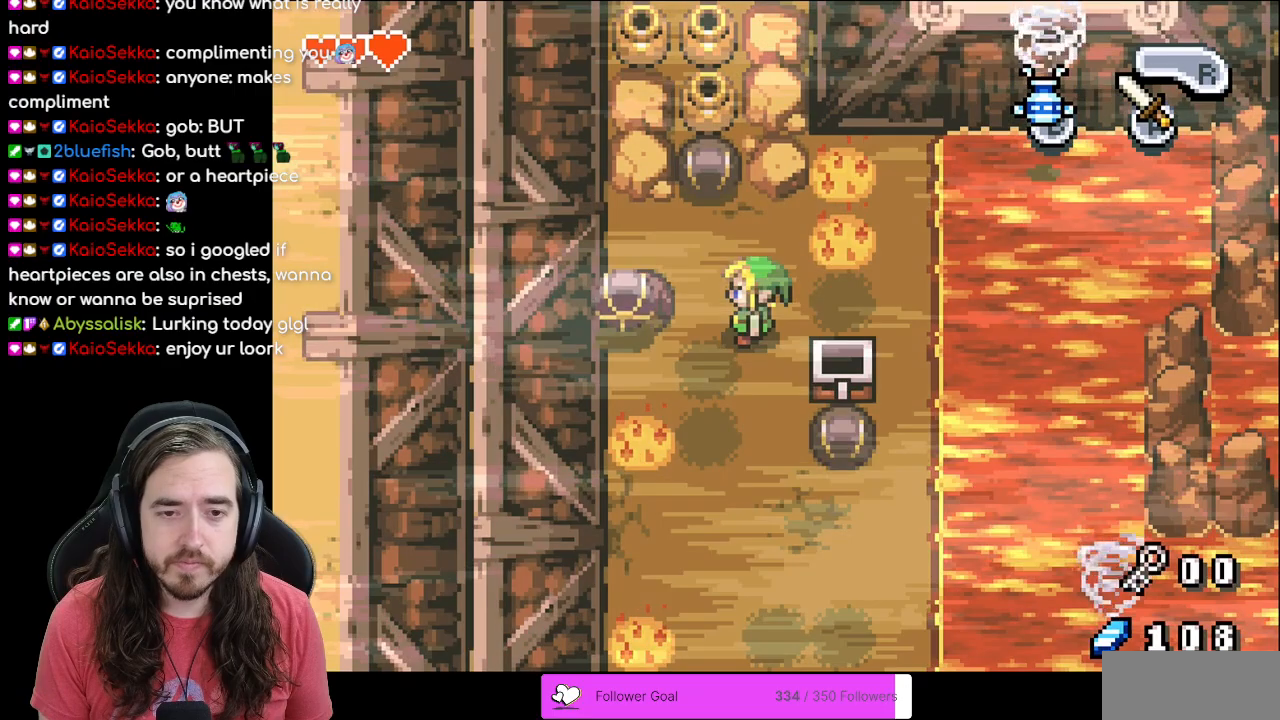
{"buttons": ["DPAD_DOWN"], "events": [[283, "DPAD_LEFT", "down"], [433, "DPAD_LEFT", "up"], [467, "DPAD_DOWN", "down"]]}
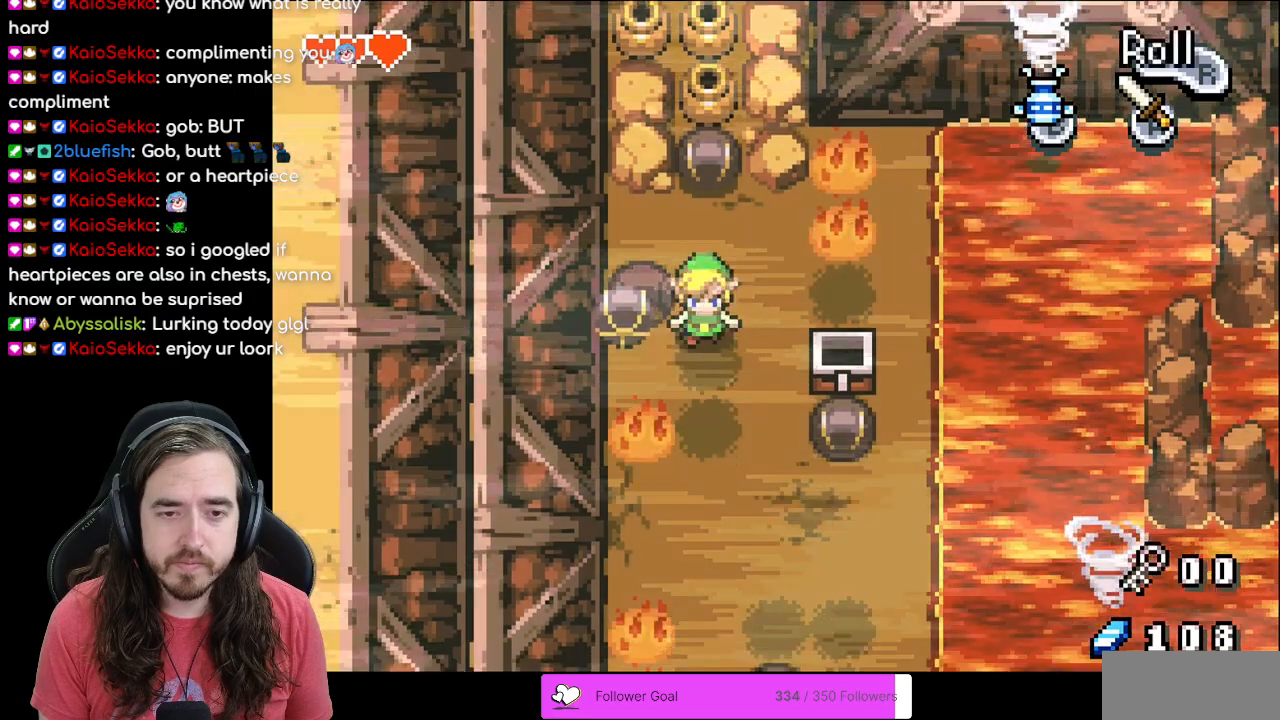
{"buttons": [], "events": [[133, "DPAD_DOWN", "up"], [133, "DPAD_LEFT", "down"], [250, "DPAD_LEFT", "up"], [450, "DPAD_UP", "down"], [500, "DPAD_UP", "up"]]}
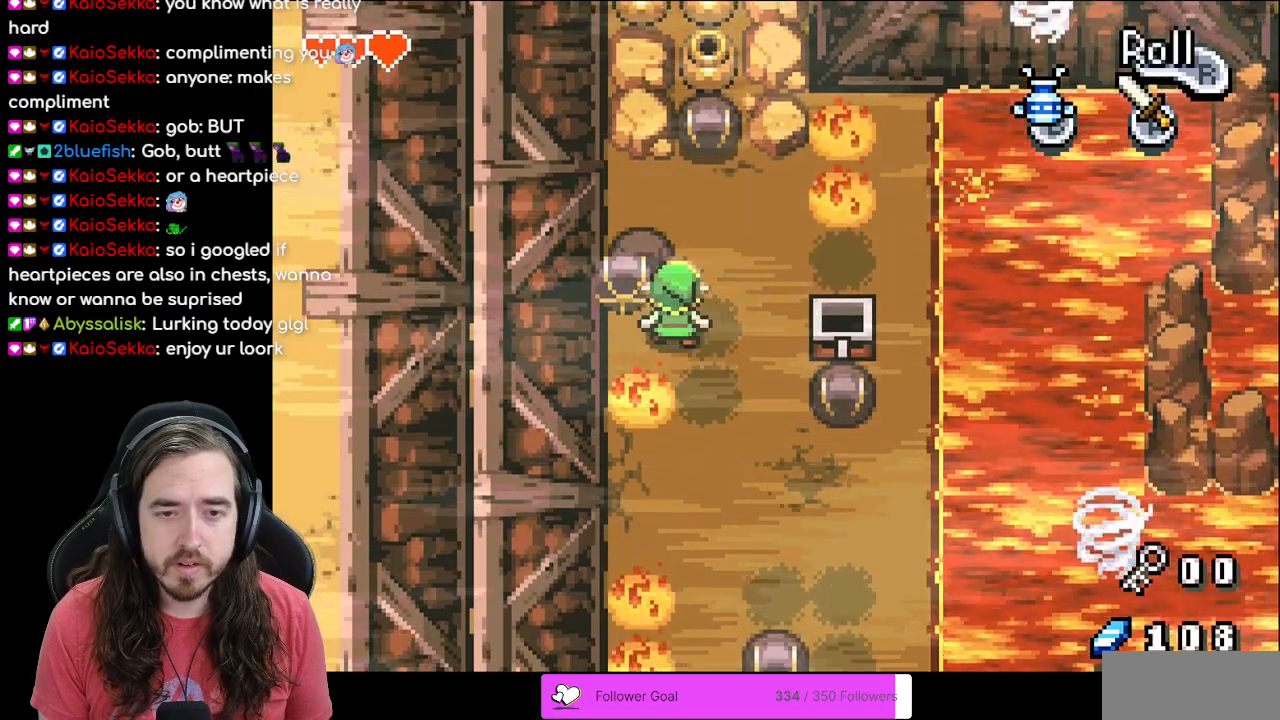
{"buttons": ["A"], "events": [[17, "R1", "down"], [167, "R1", "up"], [417, "A", "down"]]}
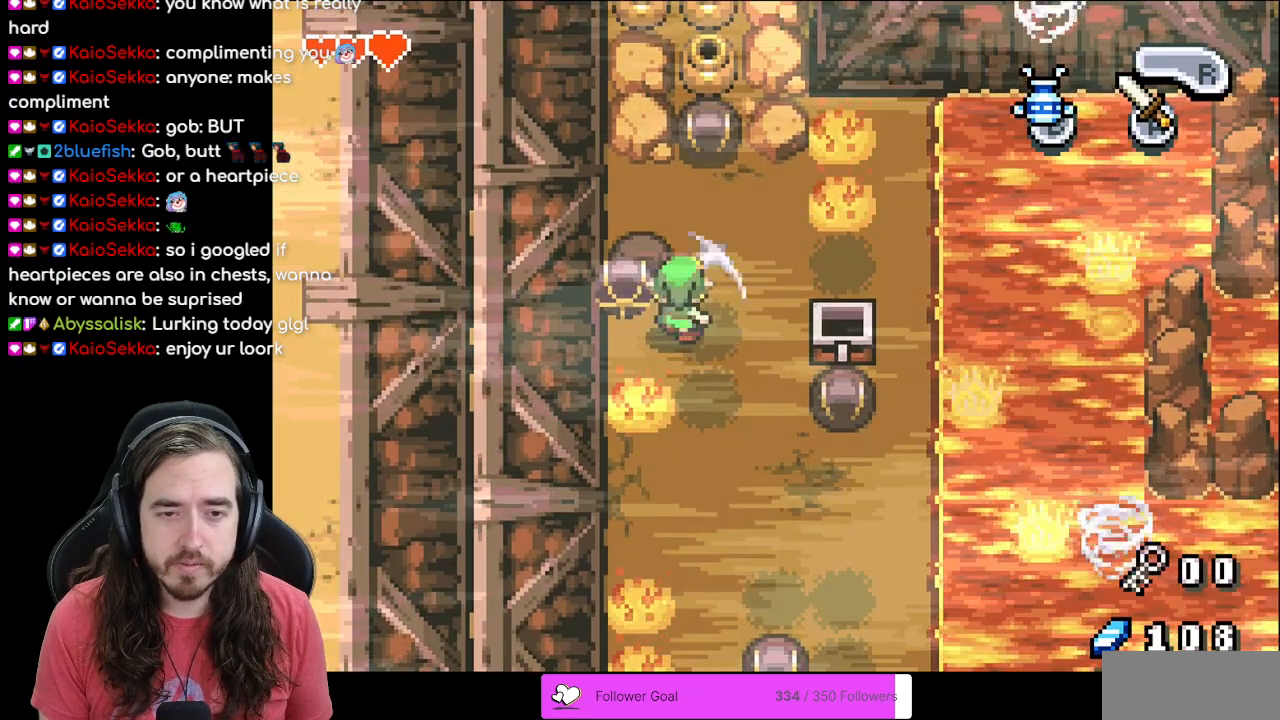
{"buttons": [], "events": [[17, "A", "up"], [300, "DPAD_RIGHT", "down"], [367, "DPAD_RIGHT", "up"], [417, "DPAD_UP", "down"], [500, "DPAD_UP", "up"]]}
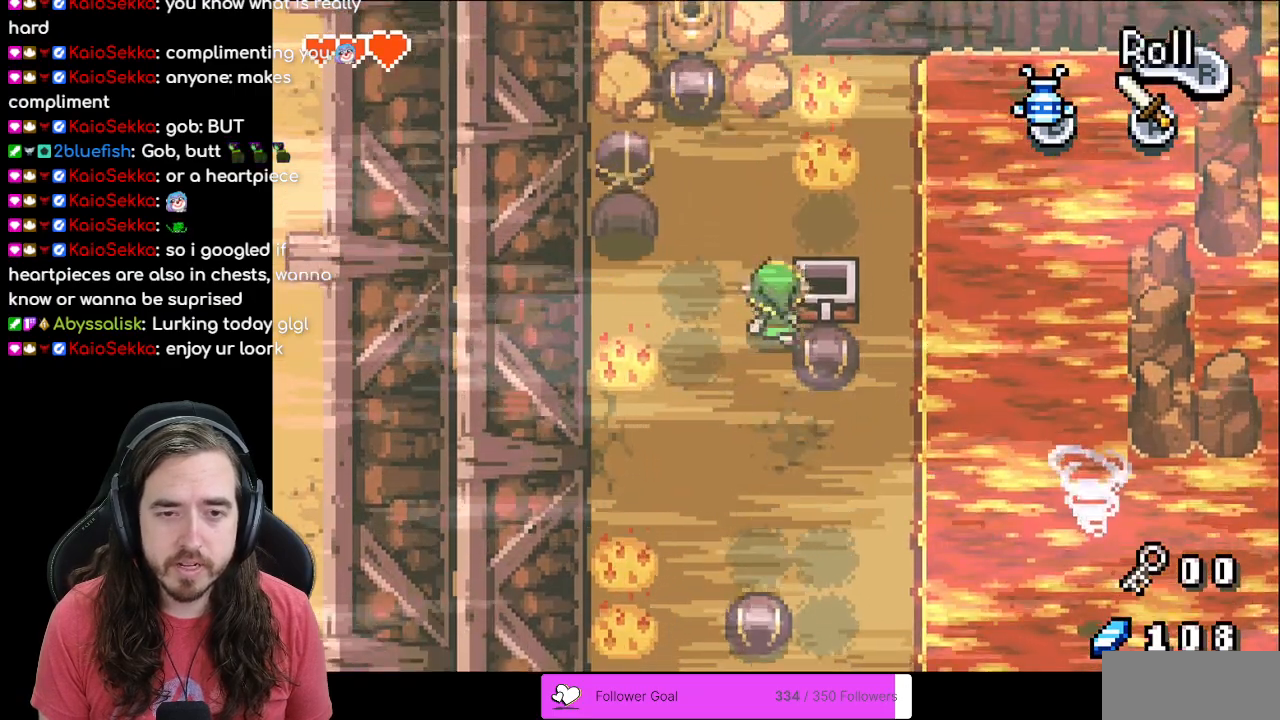
{"buttons": ["DPAD_UP", "DPAD_LEFT"], "events": [[100, "DPAD_LEFT", "down"], [117, "DPAD_LEFT", "up"], [133, "DPAD_UP", "down"], [383, "DPAD_LEFT", "down"]]}
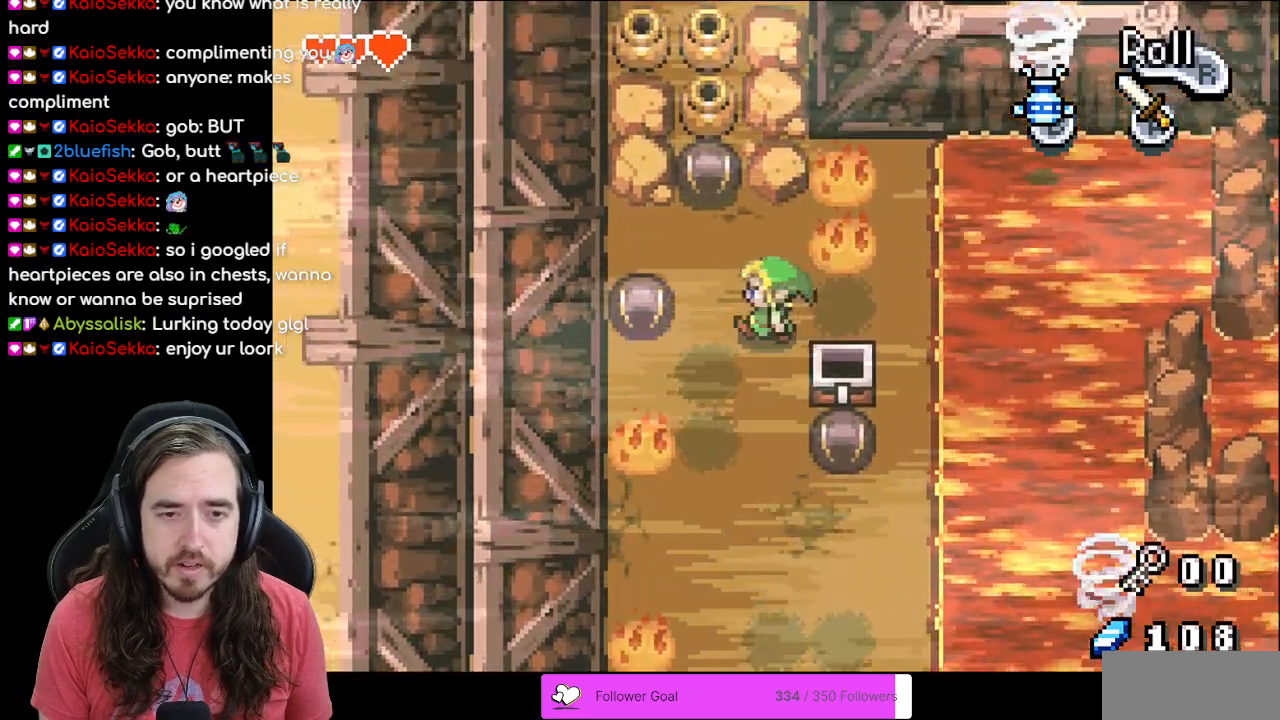
{"buttons": ["DPAD_UP", "DPAD_LEFT"], "events": []}
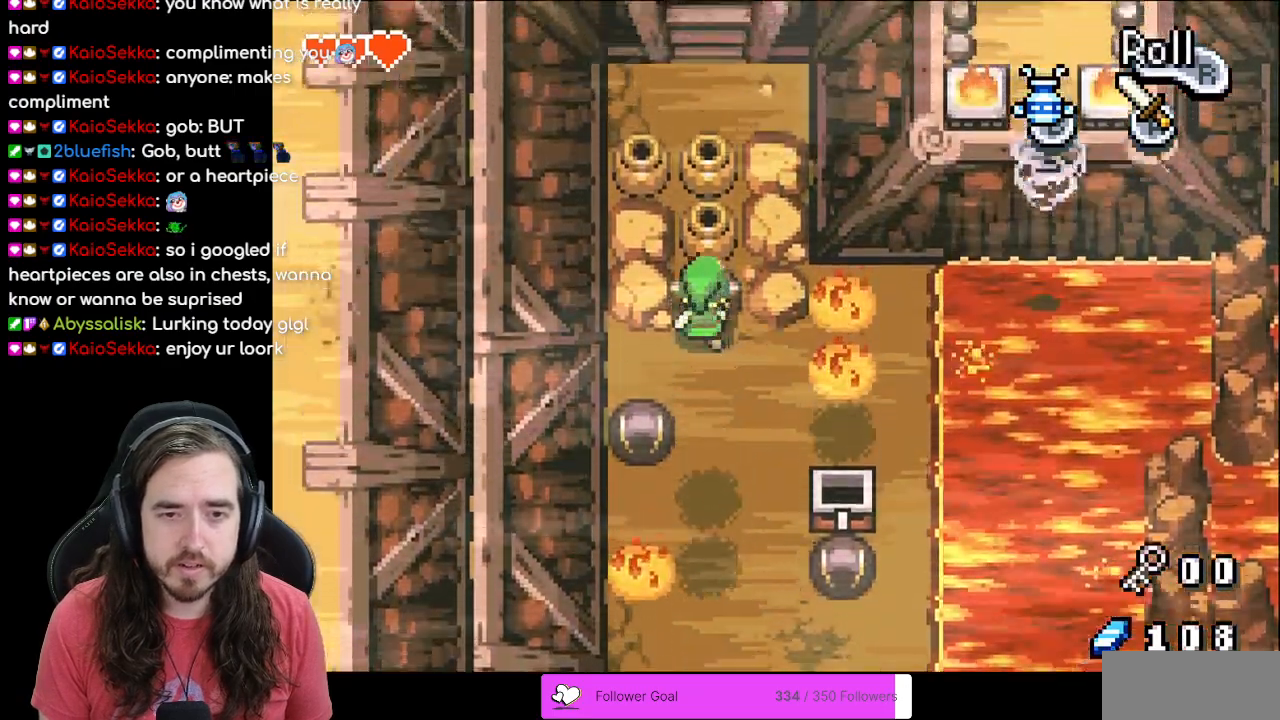
{"buttons": ["DPAD_UP"], "events": [[233, "R1", "down"], [283, "DPAD_LEFT", "up"], [433, "R1", "up"]]}
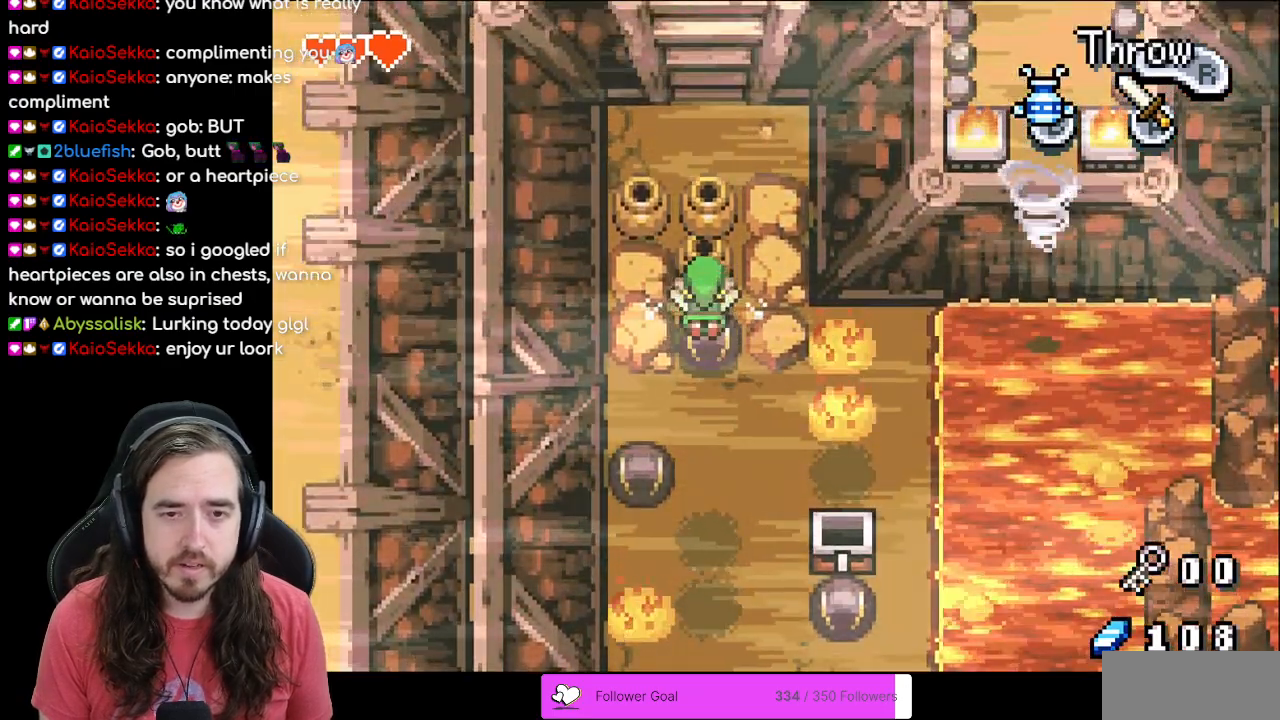
{"buttons": ["DPAD_UP"], "events": [[233, "R1", "down"], [400, "R1", "up"]]}
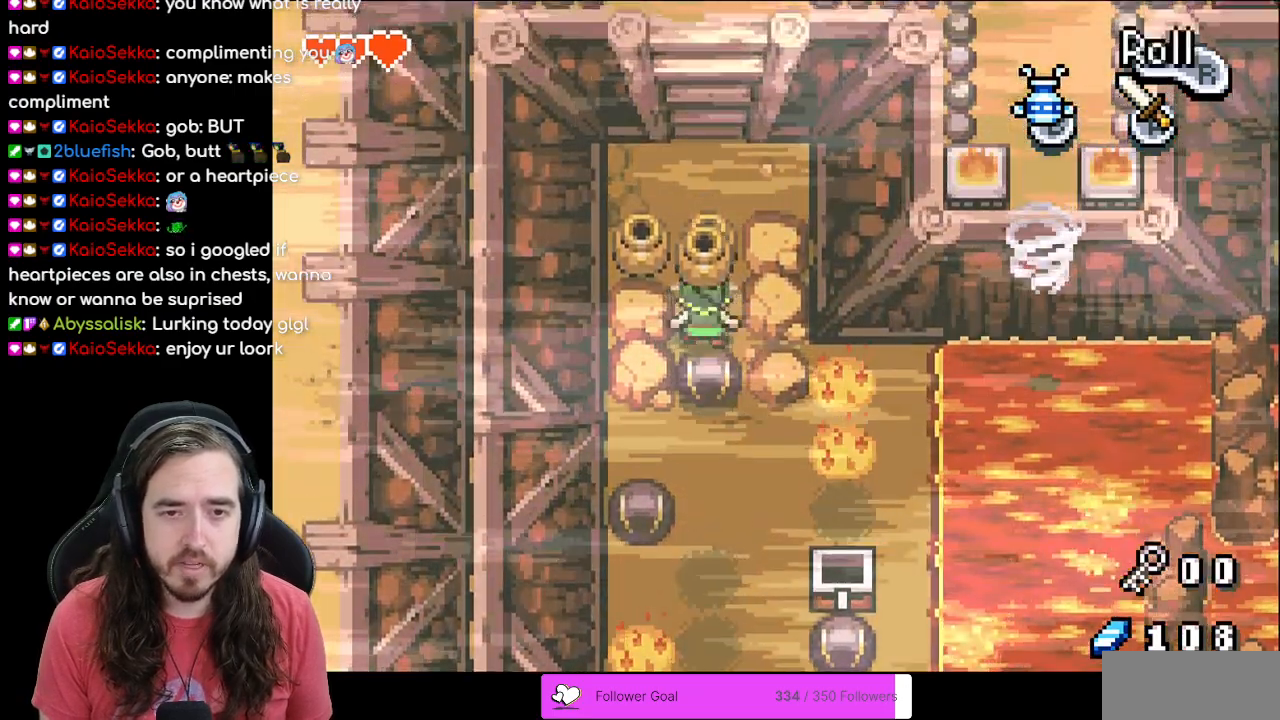
{"buttons": ["DPAD_UP"], "events": [[183, "R1", "down"], [333, "R1", "up"]]}